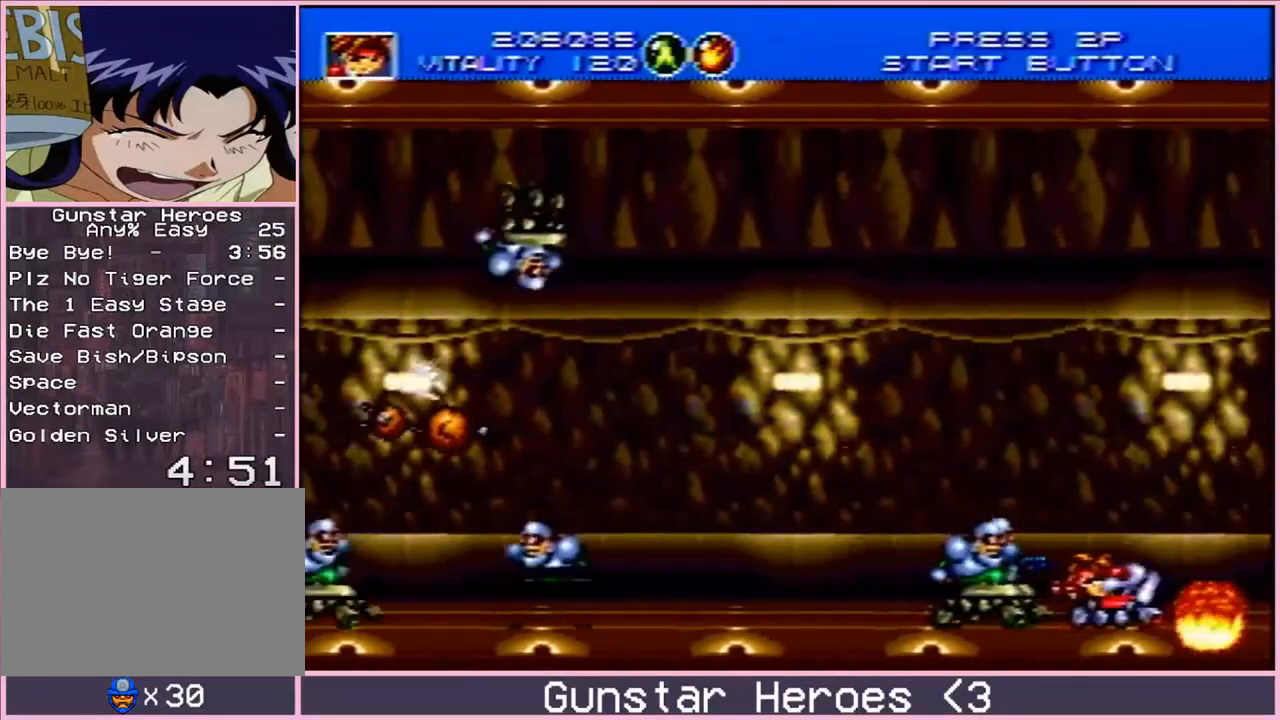
Gameplay with a controller; each line is a JSON object with the inputs held at the frame after it. "events" lists button and stick changes between this image and that frame as [ms after this image, input, new state], when the widget could be followed in between. Not read: L3 R3.
{"buttons": ["B", "DPAD_LEFT"], "events": [[100, "DPAD_DOWN", "up"]]}
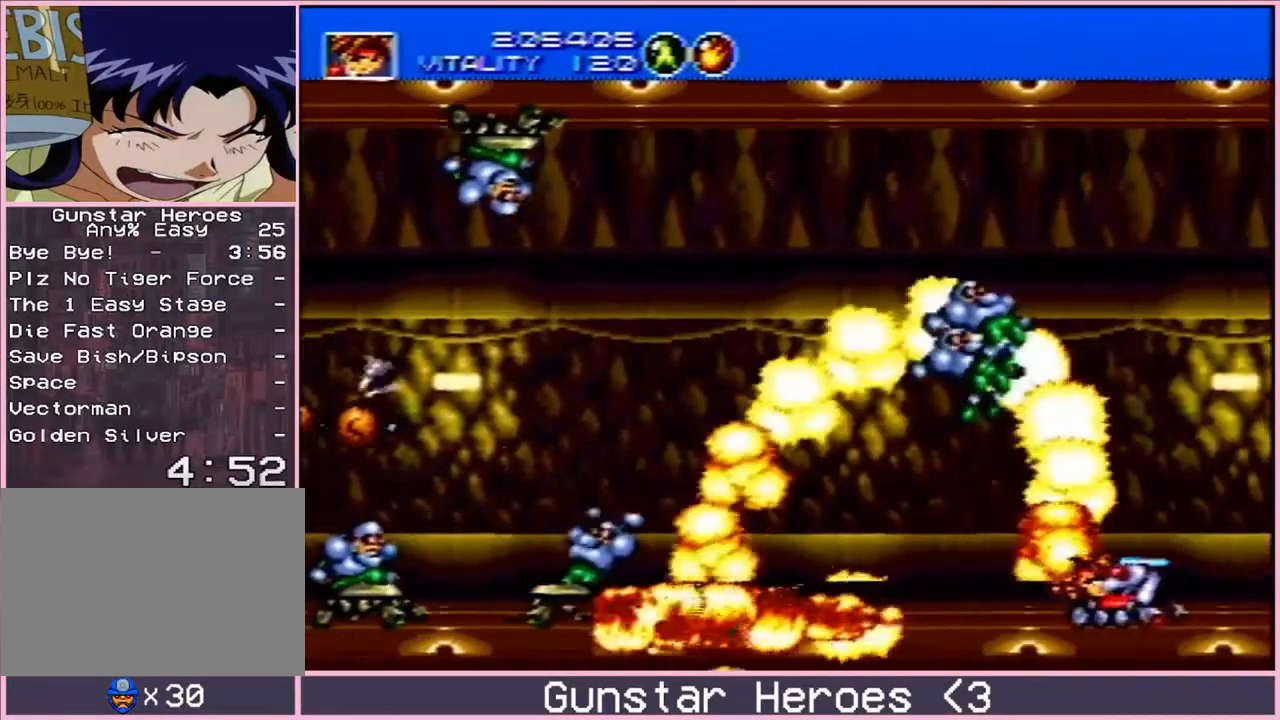
{"buttons": ["B", "DPAD_DOWN", "DPAD_LEFT"], "events": [[250, "DPAD_DOWN", "down"]]}
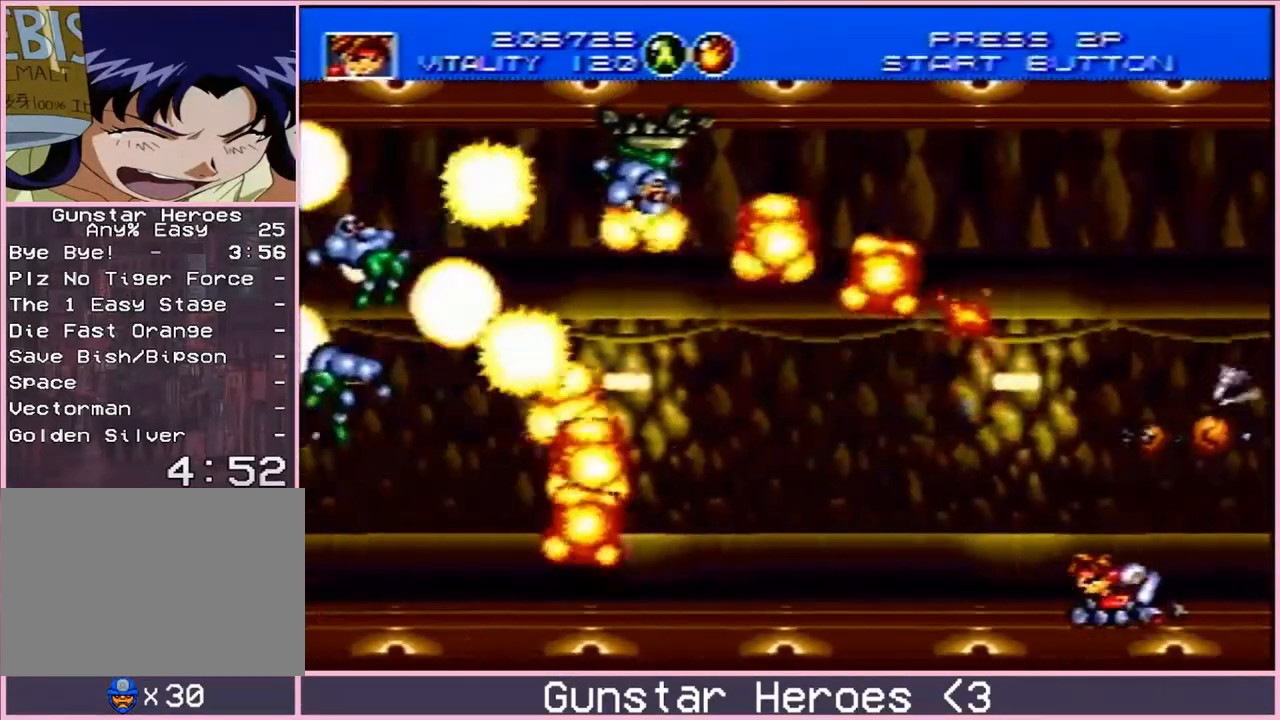
{"buttons": ["DPAD_DOWN"], "events": [[17, "B", "up"], [367, "DPAD_LEFT", "up"]]}
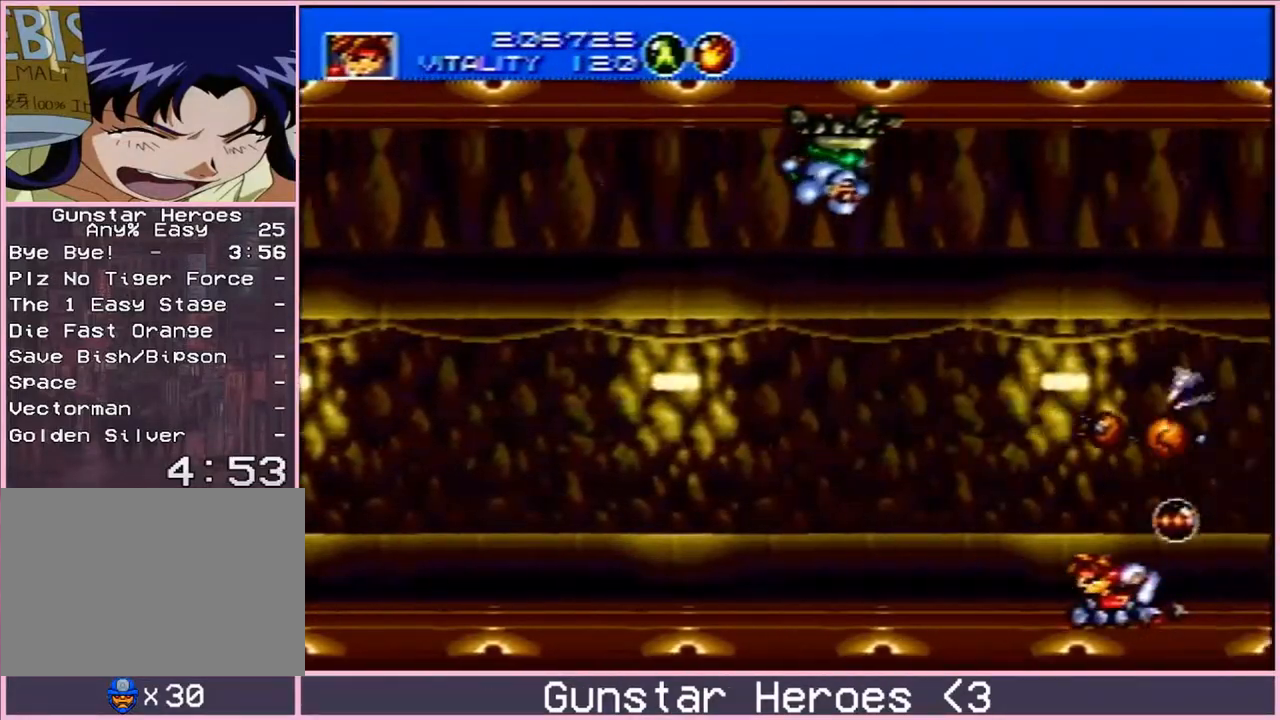
{"buttons": ["DPAD_DOWN"], "events": []}
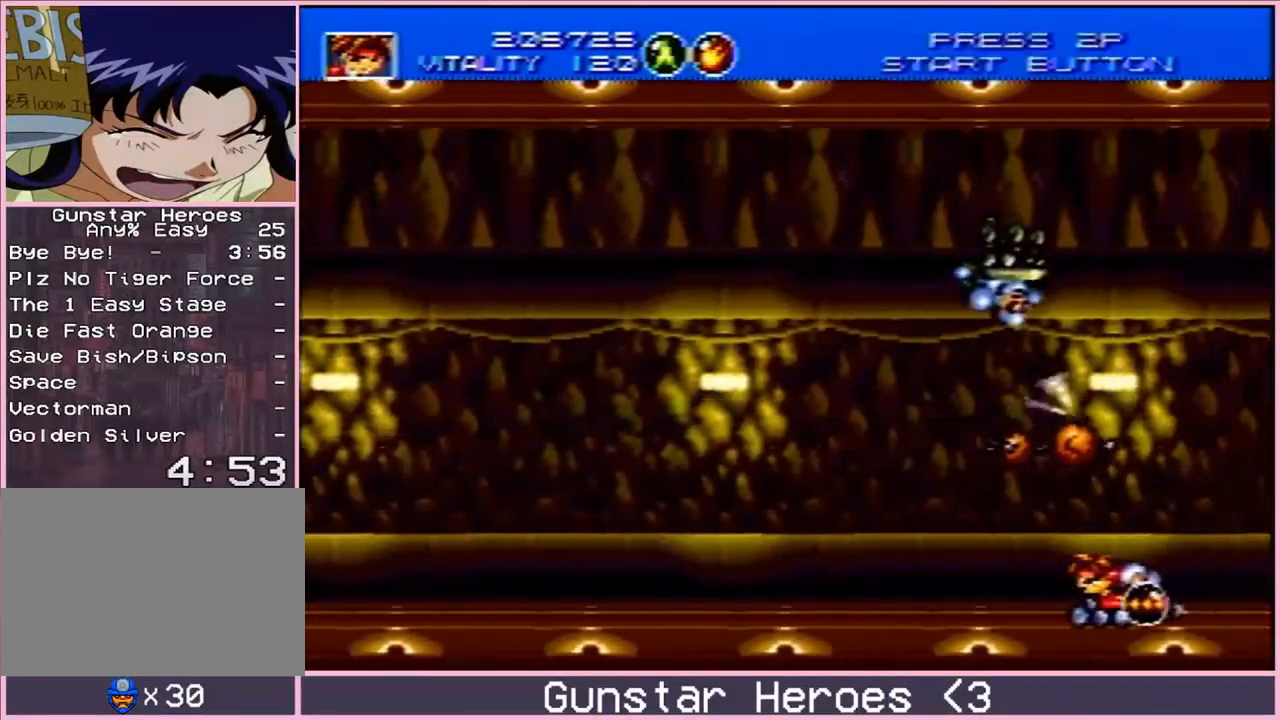
{"buttons": ["DPAD_DOWN"], "events": []}
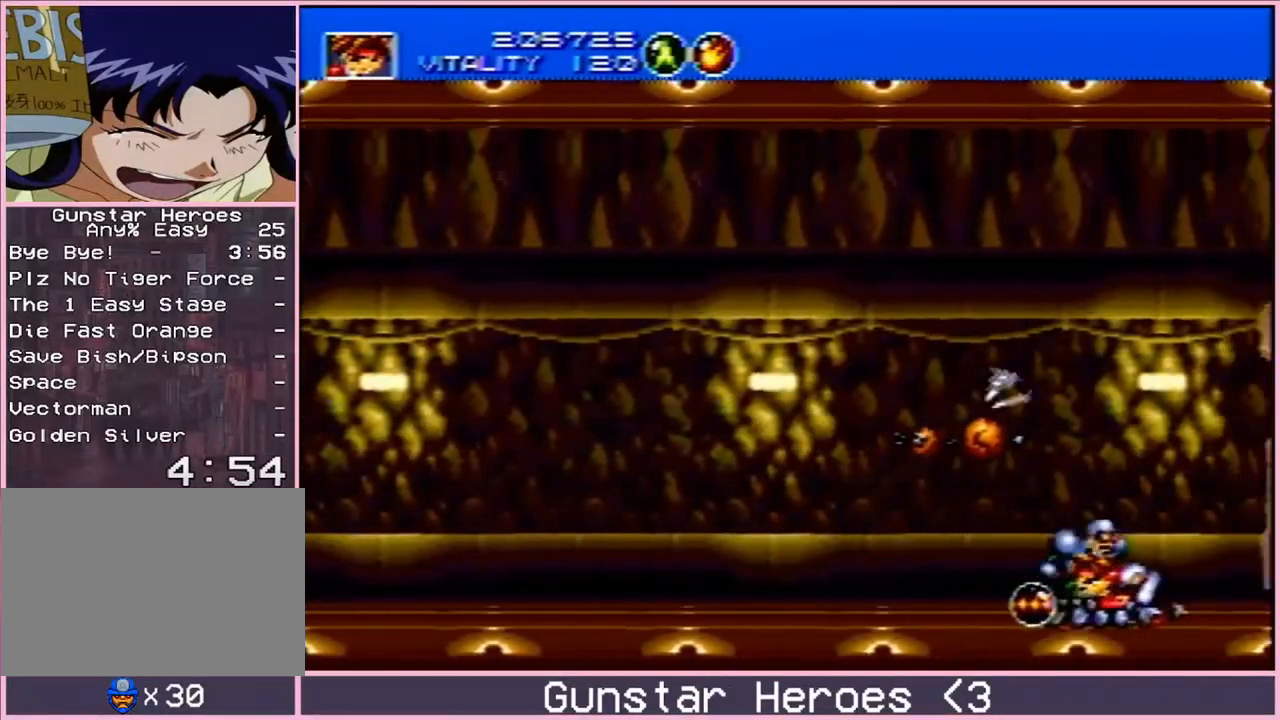
{"buttons": ["DPAD_DOWN"], "events": [[117, "B", "down"], [200, "B", "up"]]}
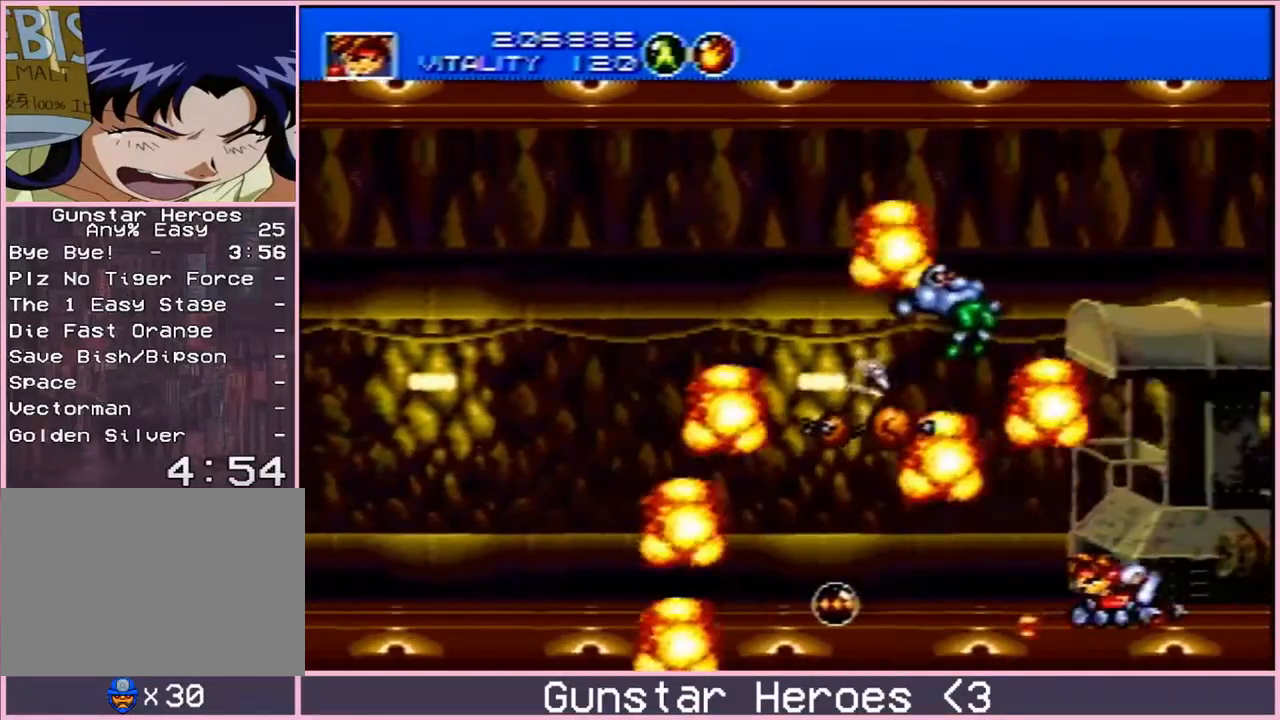
{"buttons": ["B", "DPAD_DOWN", "DPAD_LEFT"]}
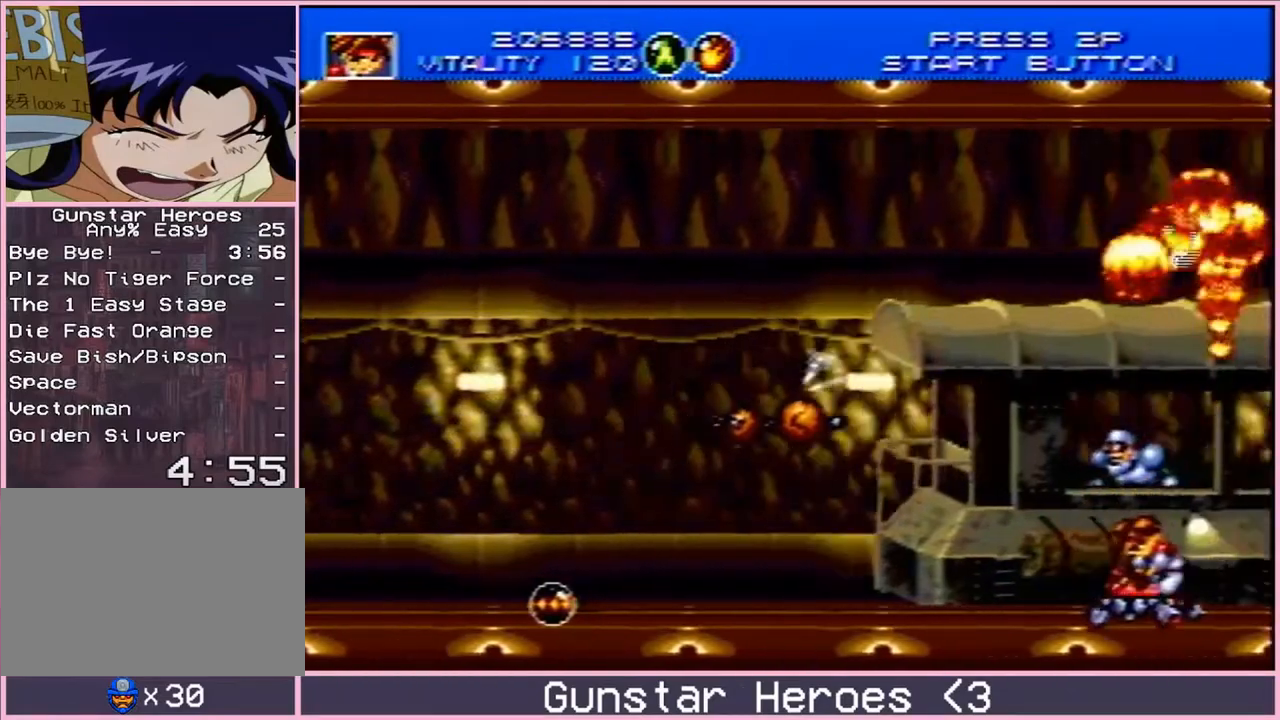
{"buttons": ["B", "DPAD_RIGHT"], "events": [[233, "DPAD_LEFT", "up"], [283, "DPAD_RIGHT", "down"], [300, "DPAD_DOWN", "up"]]}
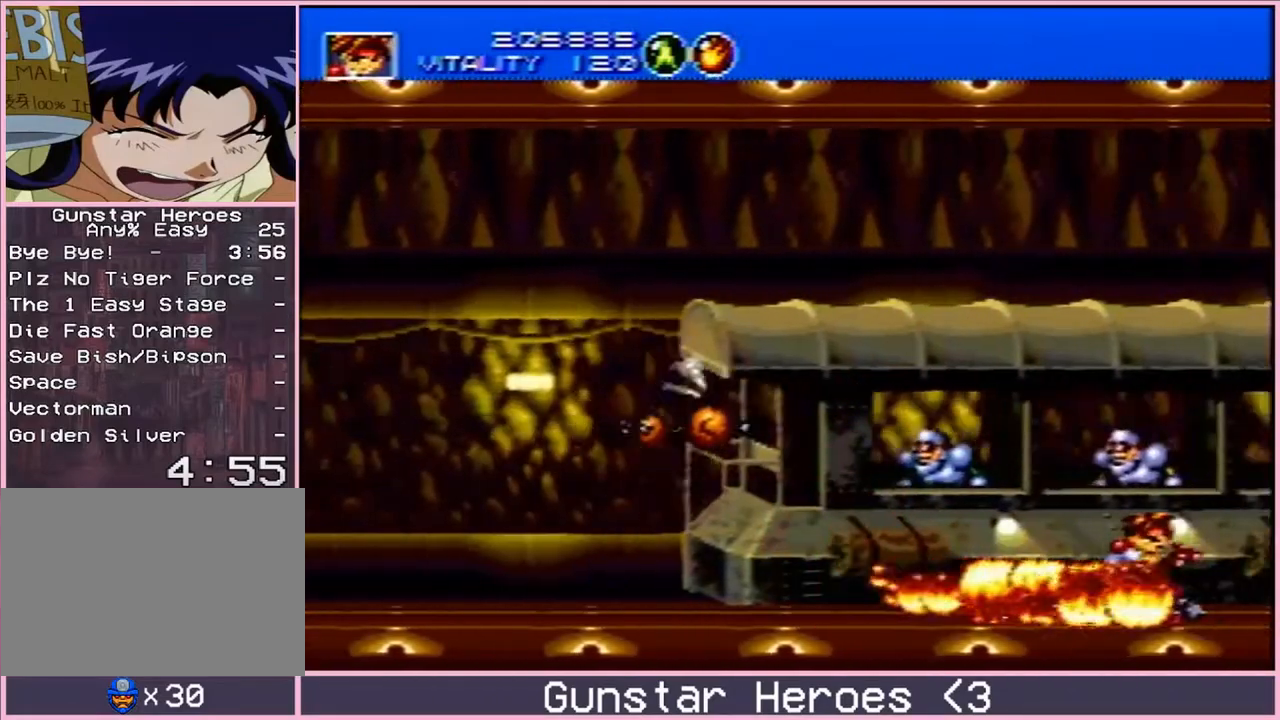
{"buttons": ["B", "DPAD_UP", "DPAD_LEFT"], "events": [[33, "DPAD_UP", "down"], [50, "DPAD_RIGHT", "up"], [67, "DPAD_LEFT", "down"], [117, "DPAD_UP", "up"], [500, "DPAD_UP", "down"]]}
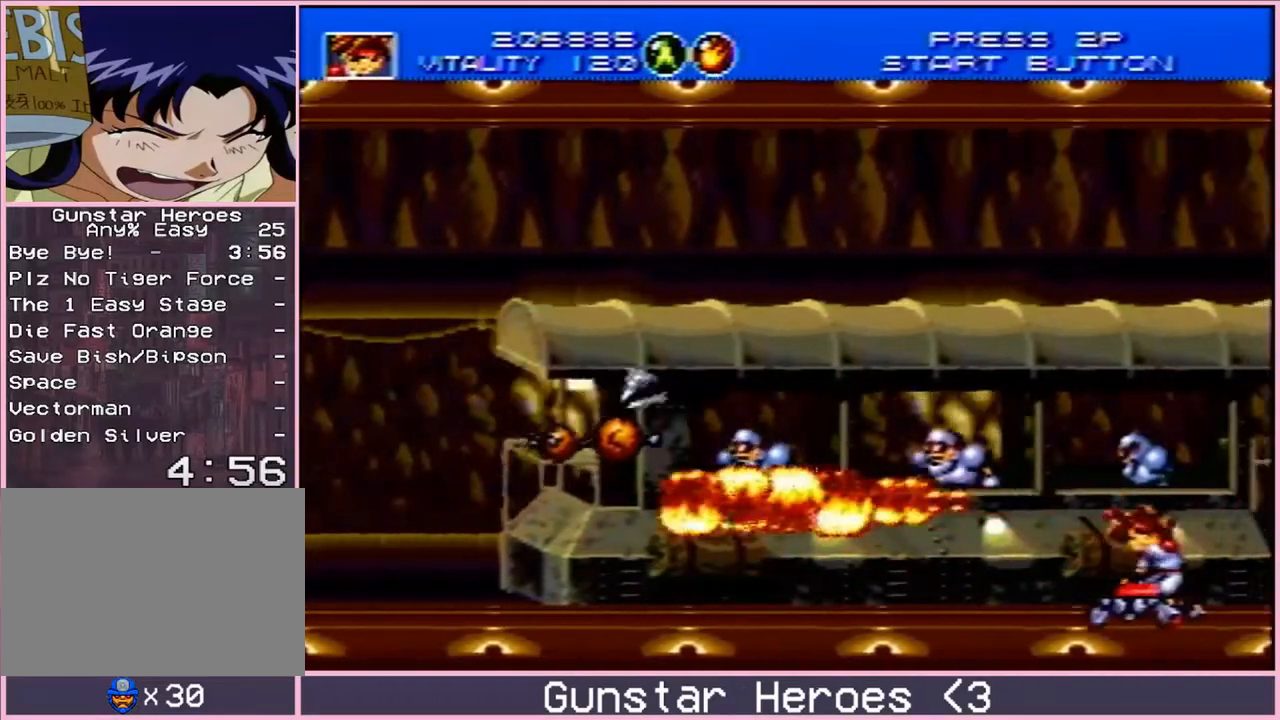
{"buttons": ["B", "DPAD_LEFT"], "events": [[17, "DPAD_LEFT", "up"], [33, "DPAD_RIGHT", "down"], [33, "DPAD_UP", "up"], [283, "DPAD_RIGHT", "up"], [333, "DPAD_LEFT", "down"]]}
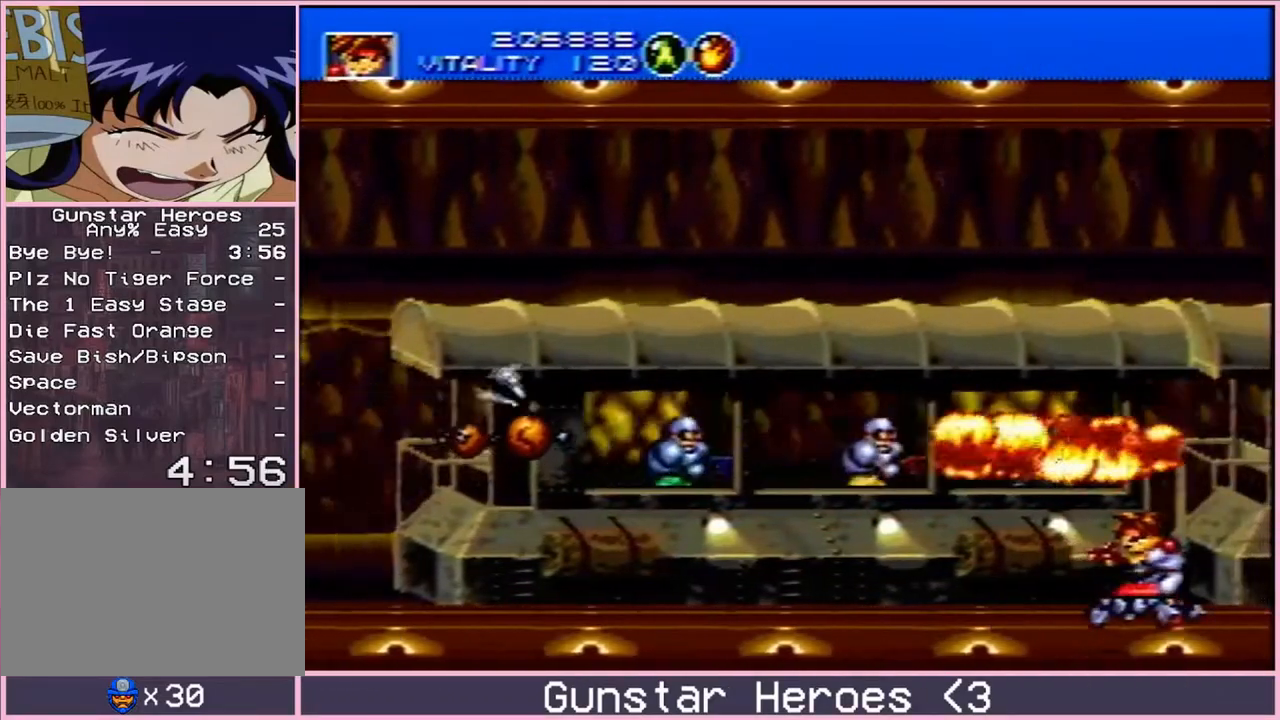
{"buttons": ["B", "DPAD_RIGHT"], "events": [[183, "DPAD_LEFT", "up"], [233, "DPAD_RIGHT", "down"]]}
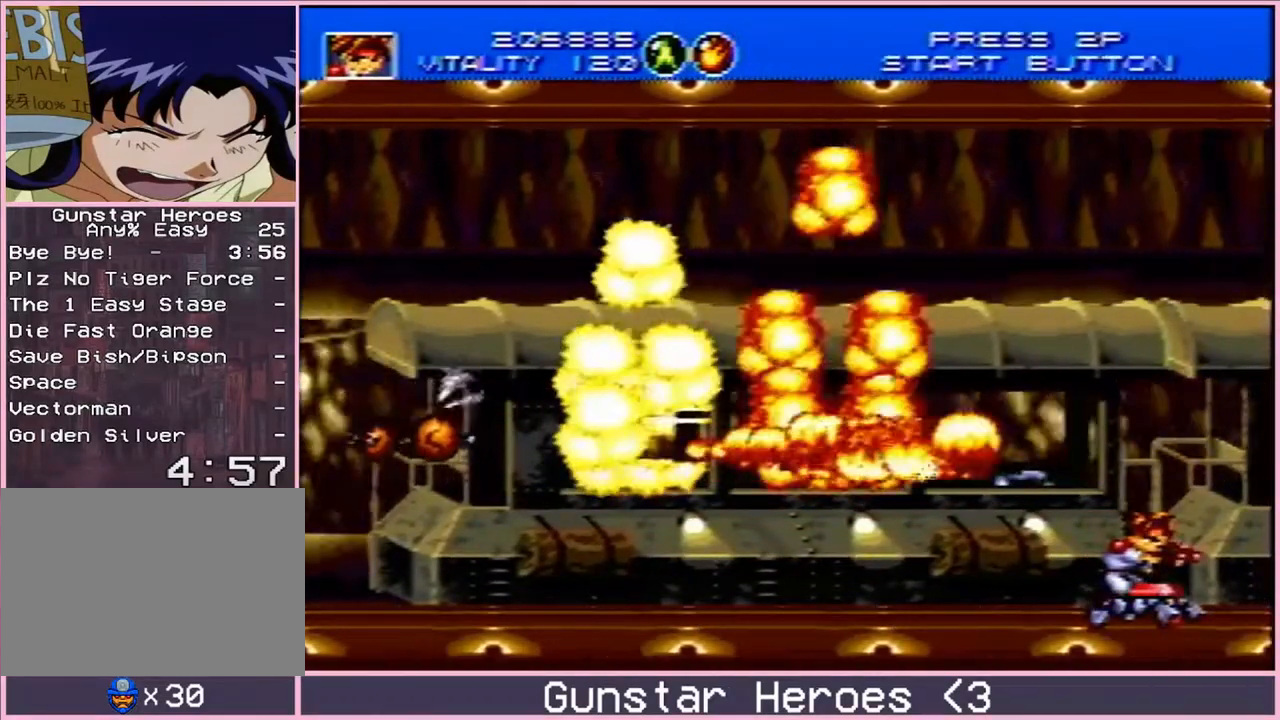
{"buttons": ["B", "DPAD_RIGHT"], "events": [[83, "DPAD_RIGHT", "up"], [133, "DPAD_LEFT", "down"], [317, "DPAD_LEFT", "up"], [350, "DPAD_RIGHT", "down"]]}
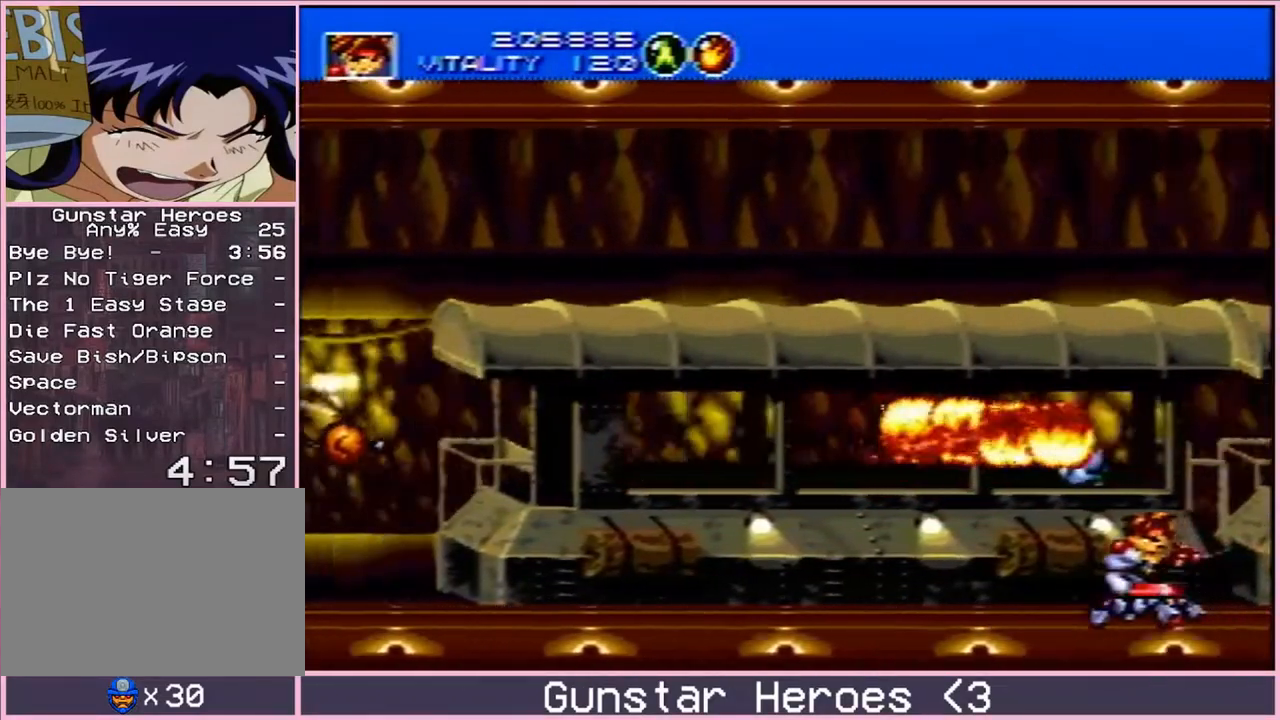
{"buttons": ["B", "DPAD_LEFT"], "events": [[83, "DPAD_RIGHT", "up"], [117, "DPAD_LEFT", "down"], [267, "DPAD_LEFT", "up"], [283, "DPAD_RIGHT", "down"], [433, "DPAD_RIGHT", "up"], [450, "DPAD_DOWN", "down"], [467, "DPAD_DOWN", "up"], [467, "DPAD_LEFT", "down"]]}
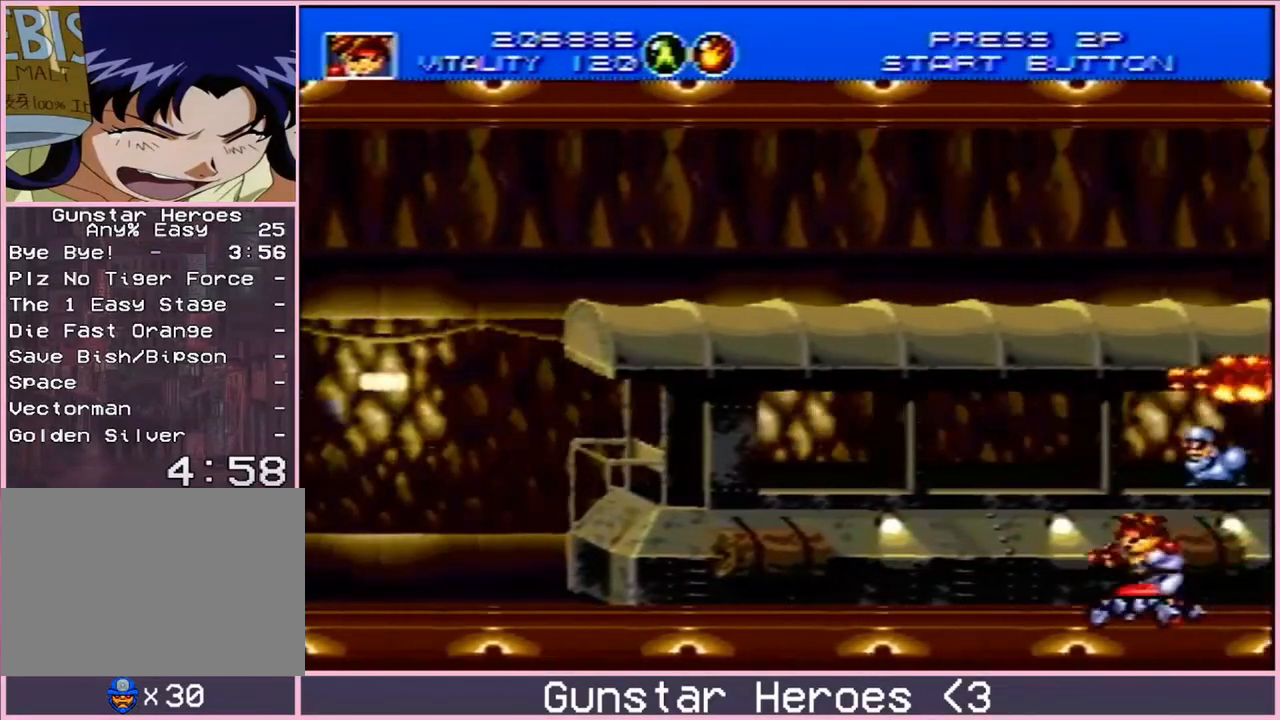
{"buttons": ["B", "DPAD_UP", "DPAD_RIGHT"]}
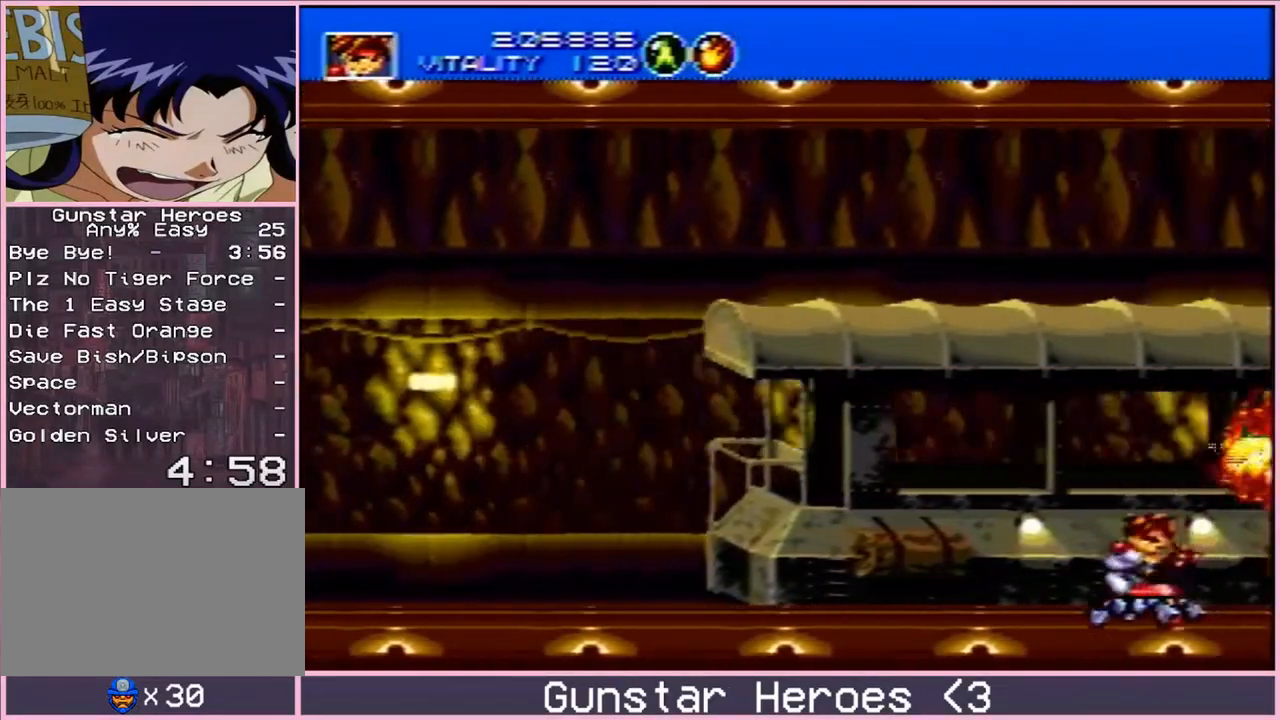
{"buttons": ["B", "DPAD_DOWN", "DPAD_LEFT"]}
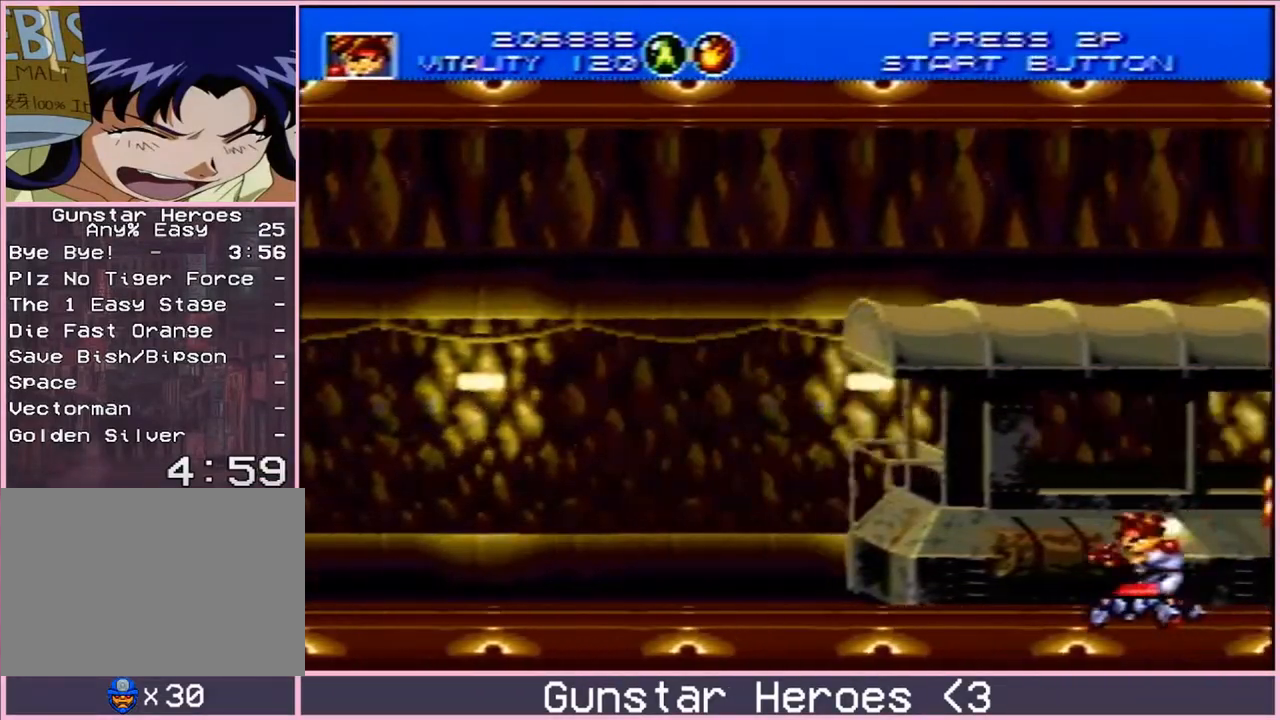
{"buttons": ["DPAD_DOWN"], "events": [[17, "DPAD_LEFT", "up"], [50, "B", "up"]]}
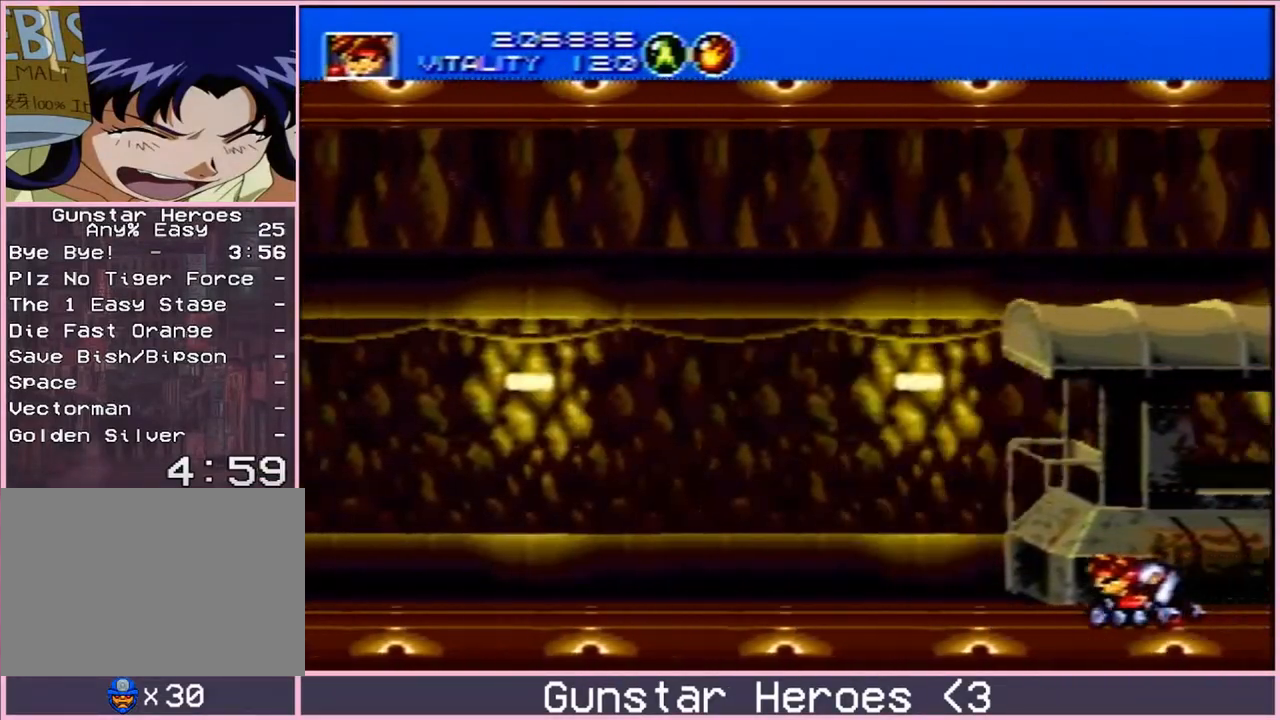
{"buttons": ["DPAD_DOWN"], "events": []}
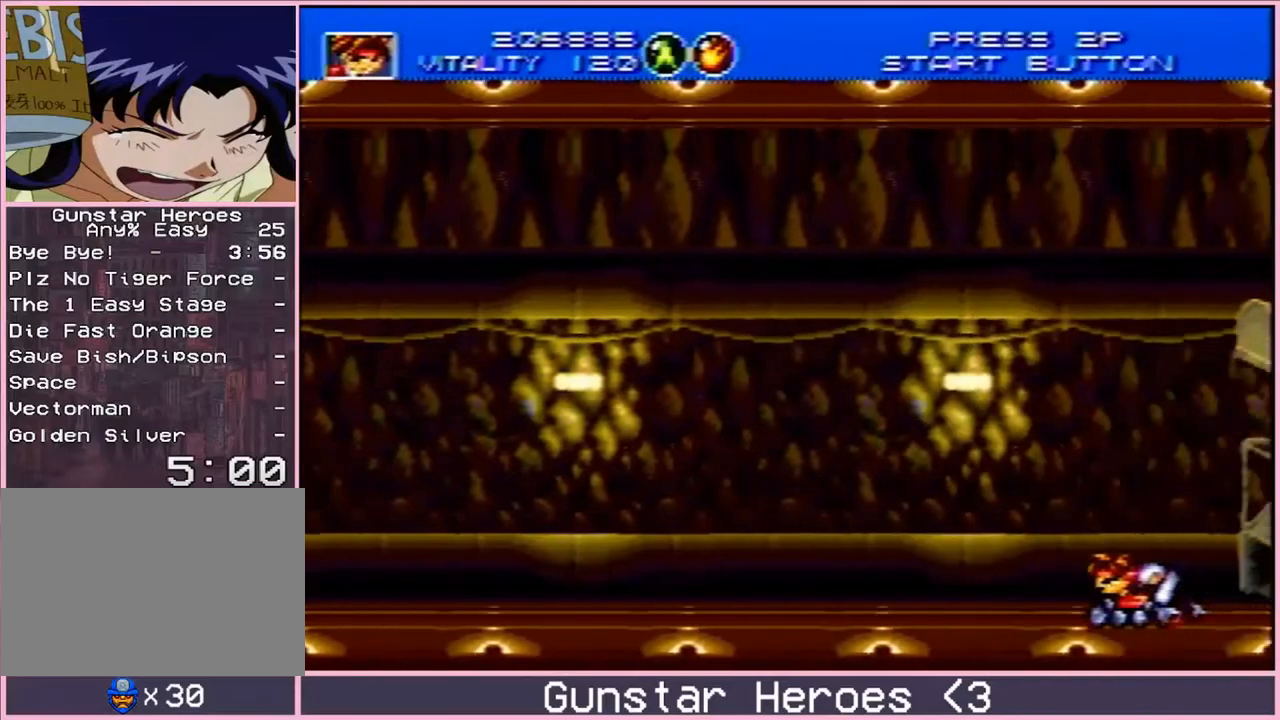
{"buttons": ["B", "DPAD_DOWN"], "events": [[483, "B", "down"]]}
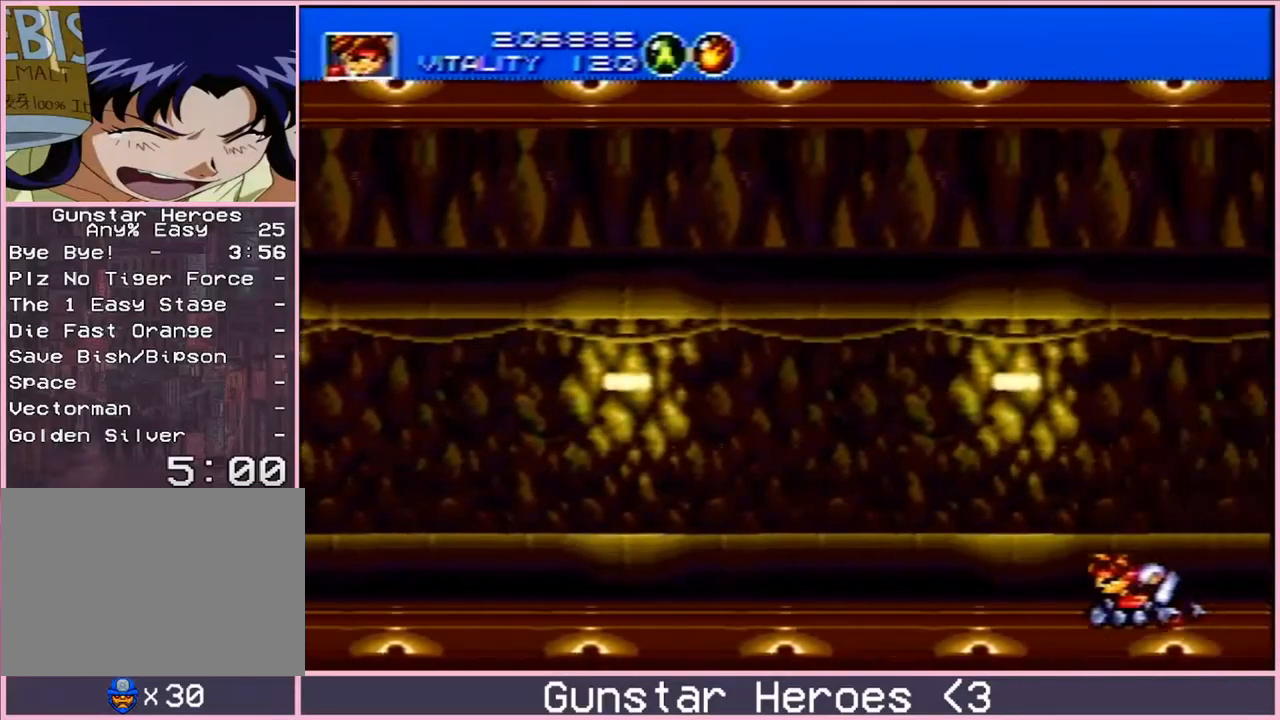
{"buttons": ["B", "DPAD_UP"], "events": [[150, "DPAD_LEFT", "down"], [217, "DPAD_DOWN", "up"], [267, "DPAD_DOWN", "down"], [283, "DPAD_DOWN", "up"], [383, "DPAD_UP", "down"], [417, "DPAD_LEFT", "up"]]}
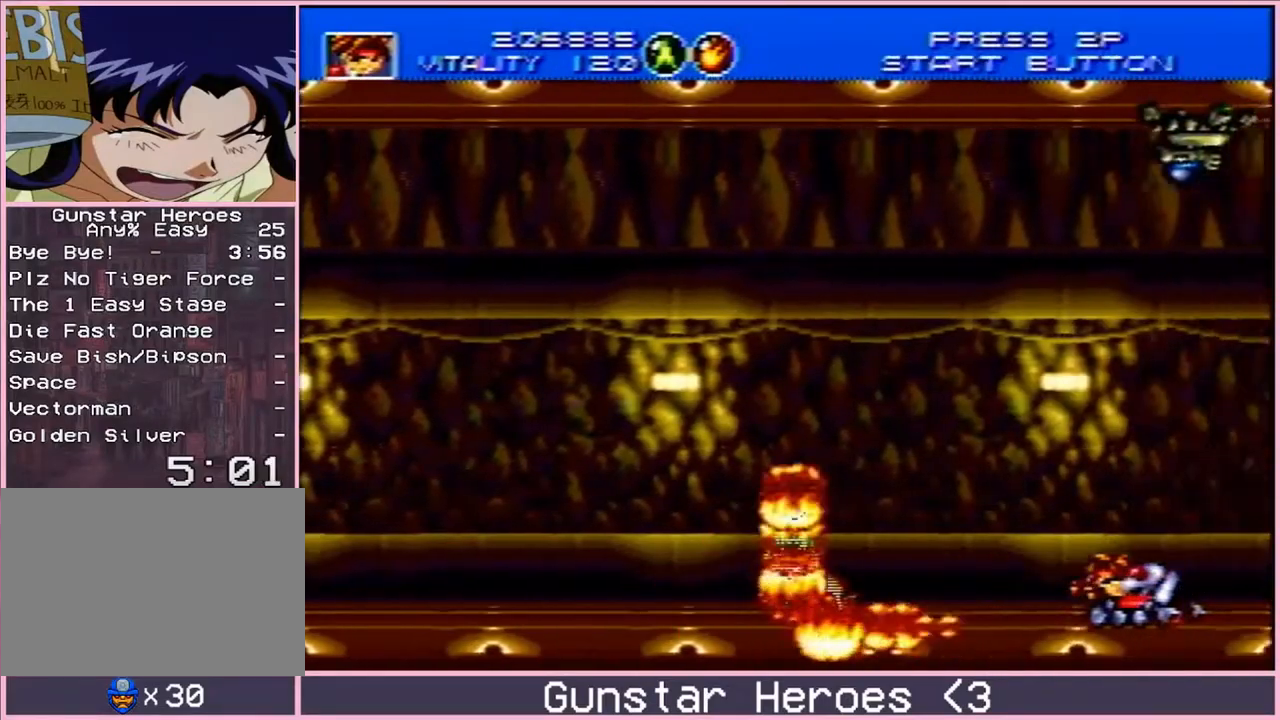
{"buttons": ["B", "DPAD_LEFT"], "events": [[167, "DPAD_RIGHT", "down"], [233, "DPAD_UP", "up"], [383, "DPAD_UP", "down"], [433, "DPAD_RIGHT", "up"], [450, "DPAD_LEFT", "down"], [500, "DPAD_UP", "up"]]}
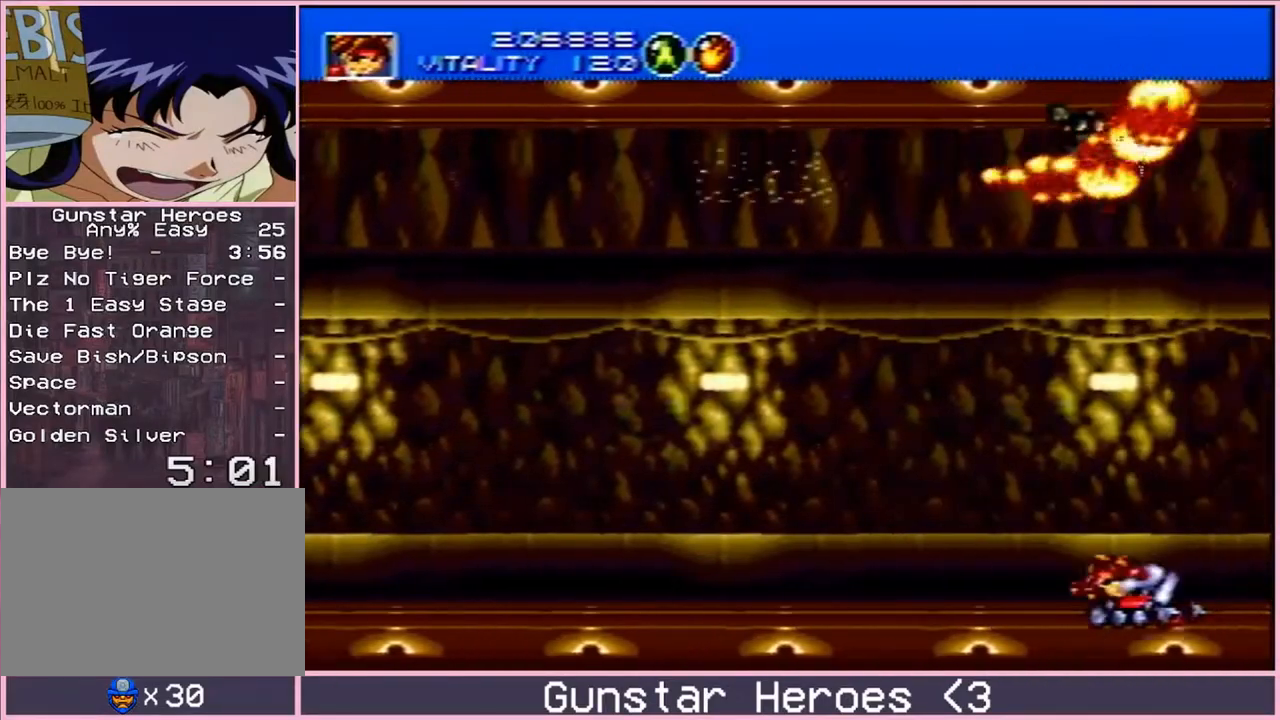
{"buttons": ["B", "DPAD_DOWN", "DPAD_LEFT"]}
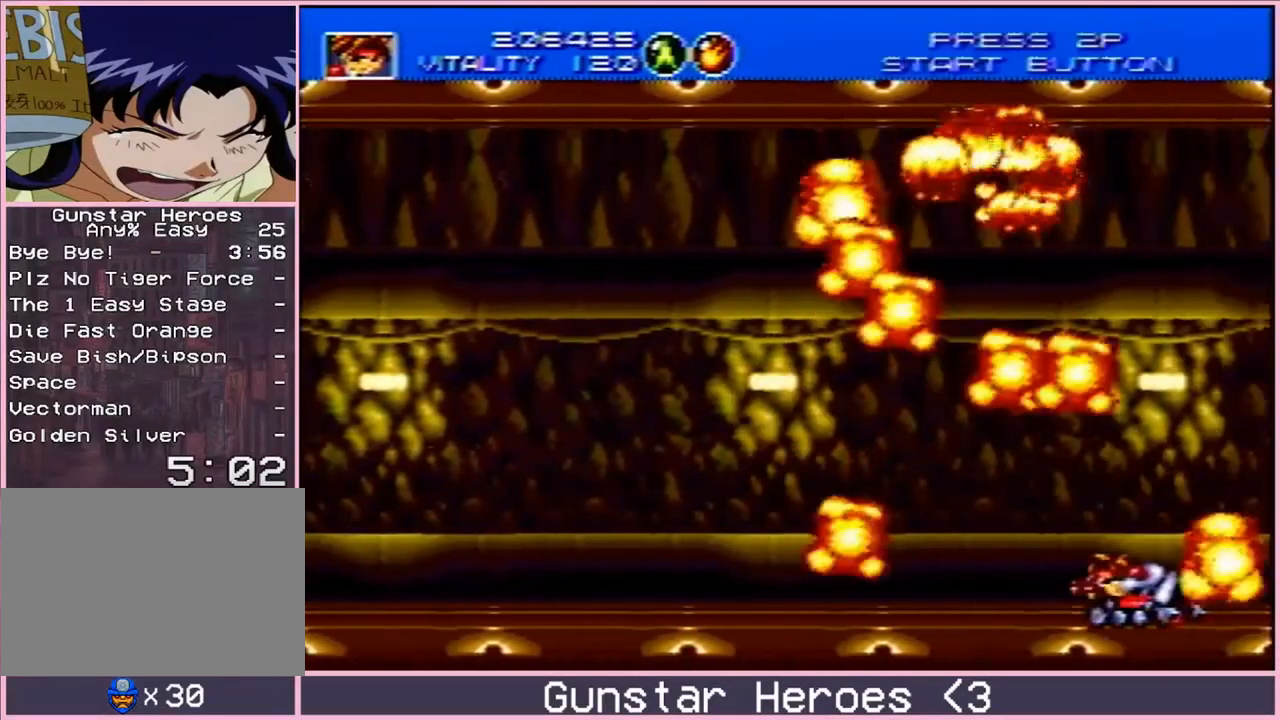
{"buttons": ["DPAD_DOWN"], "events": [[17, "DPAD_LEFT", "up"], [33, "B", "up"], [33, "DPAD_RIGHT", "down"], [100, "DPAD_RIGHT", "up"]]}
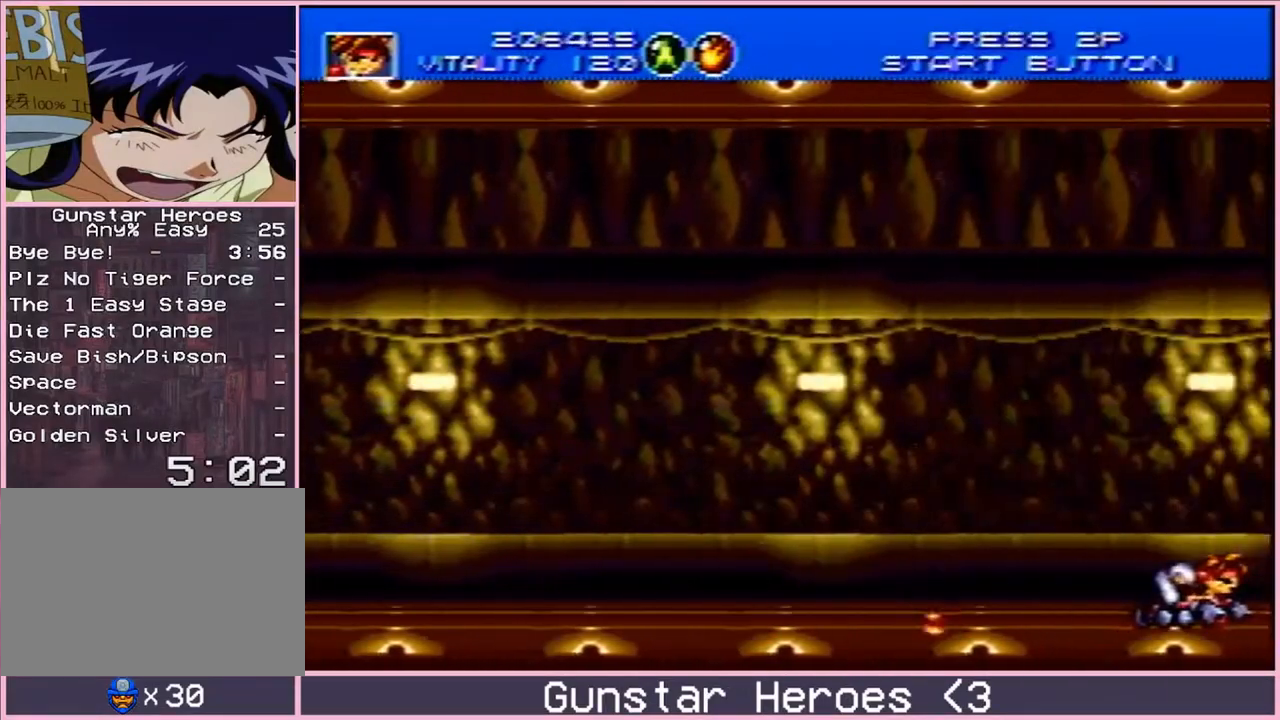
{"buttons": ["DPAD_DOWN"], "events": []}
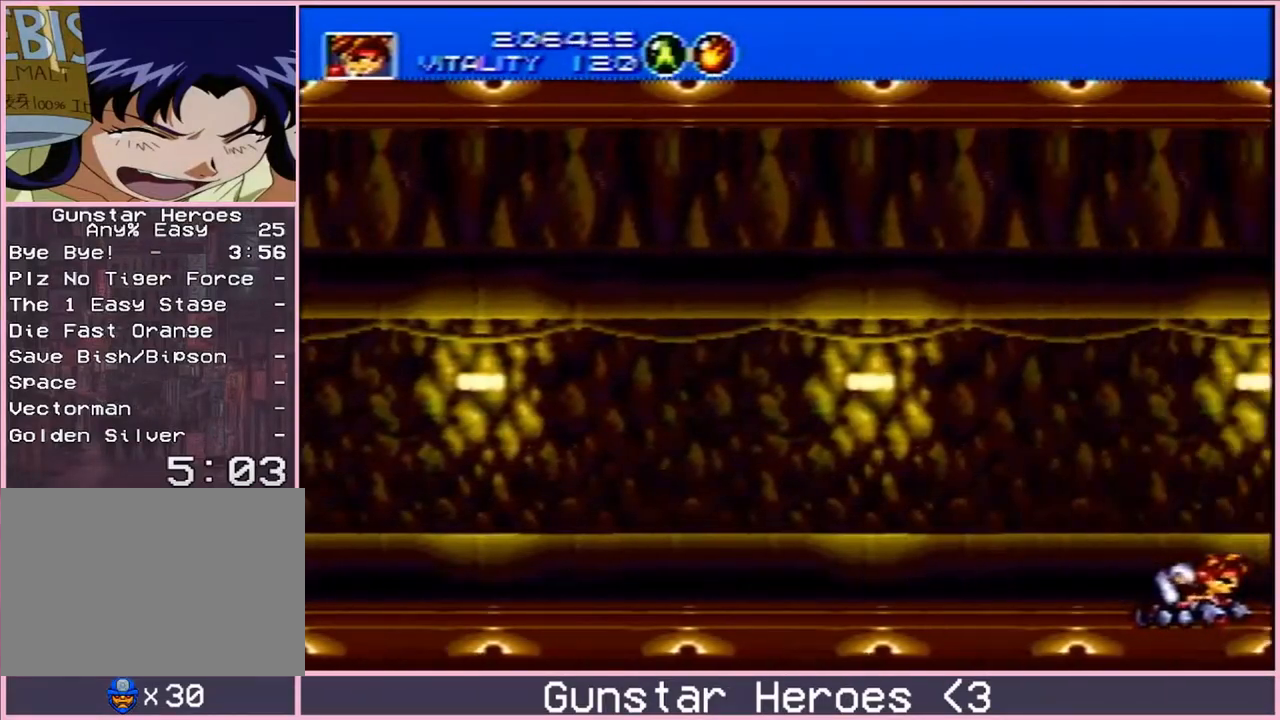
{"buttons": ["DPAD_DOWN"], "events": []}
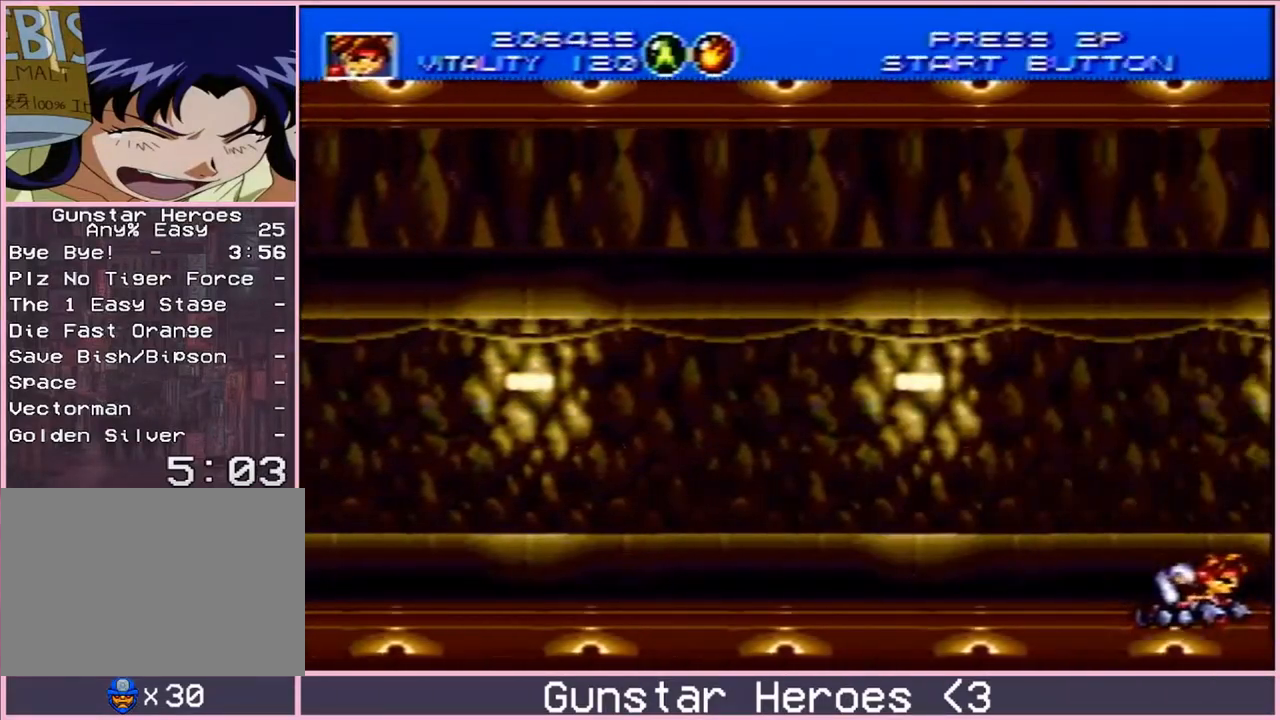
{"buttons": [], "events": [[383, "DPAD_DOWN", "up"]]}
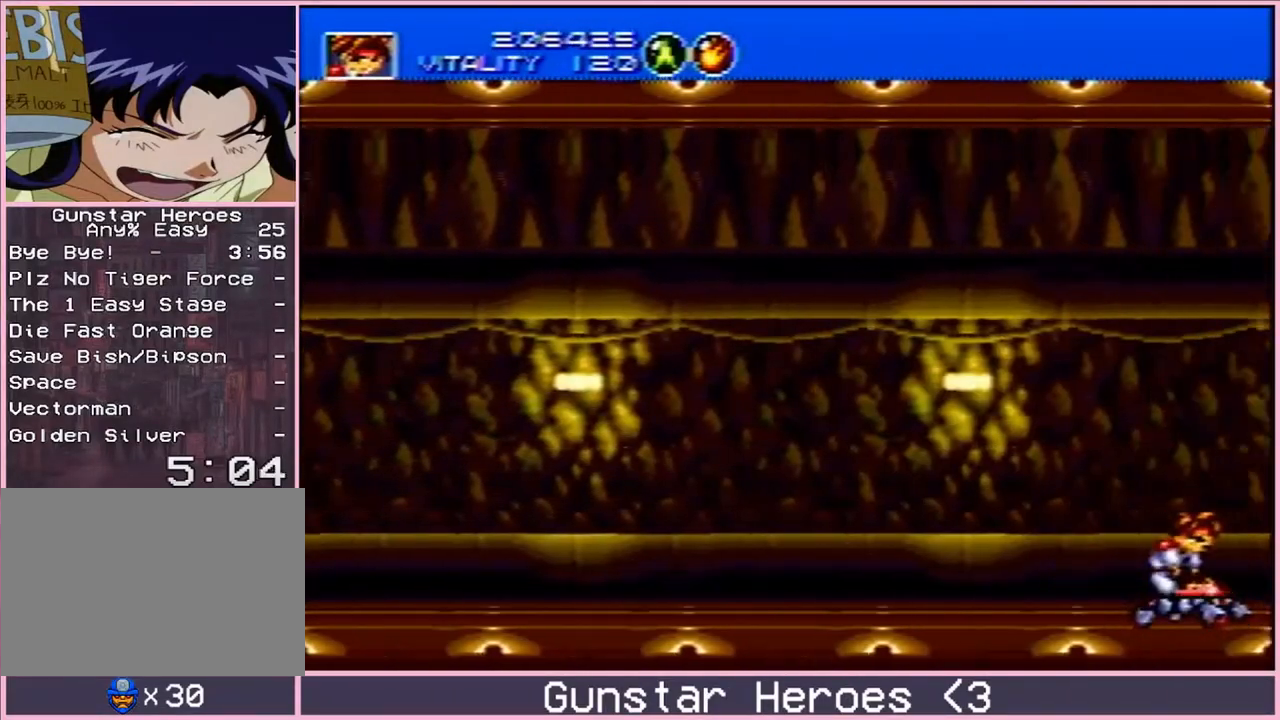
{"buttons": [], "events": [[233, "DPAD_RIGHT", "down"], [417, "DPAD_RIGHT", "up"]]}
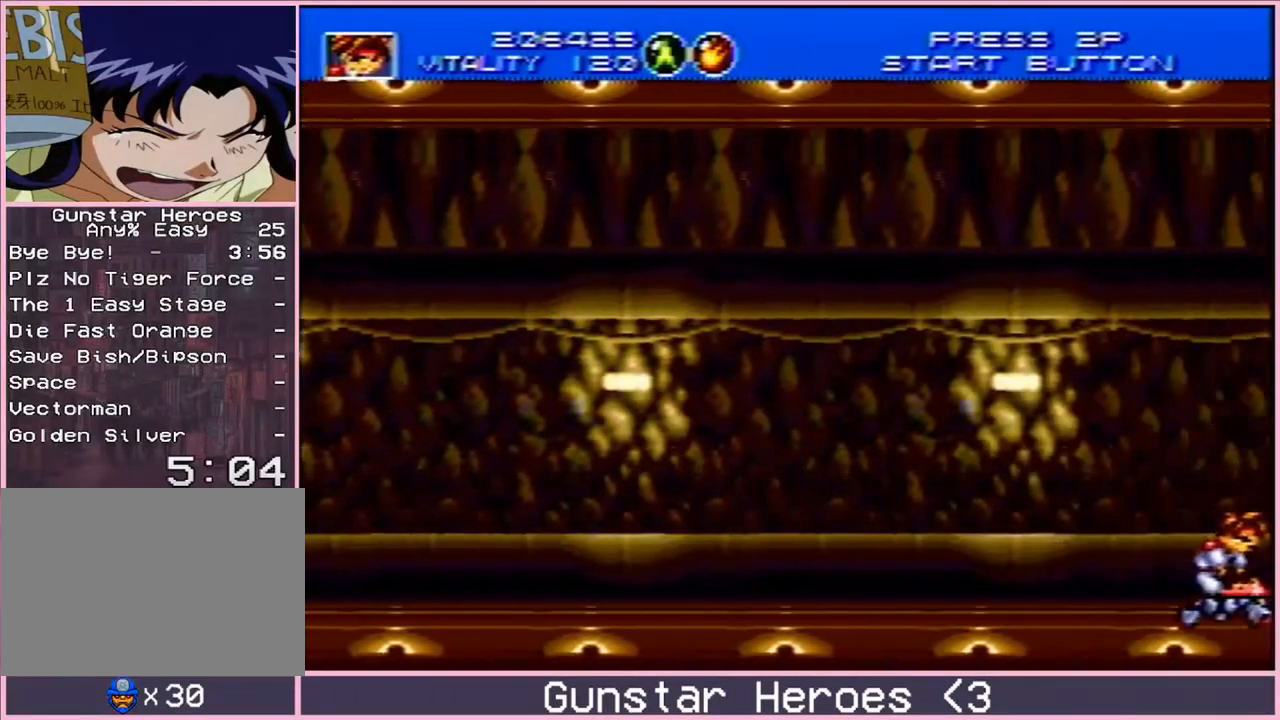
{"buttons": ["DPAD_UP"], "events": [[150, "DPAD_UP", "down"]]}